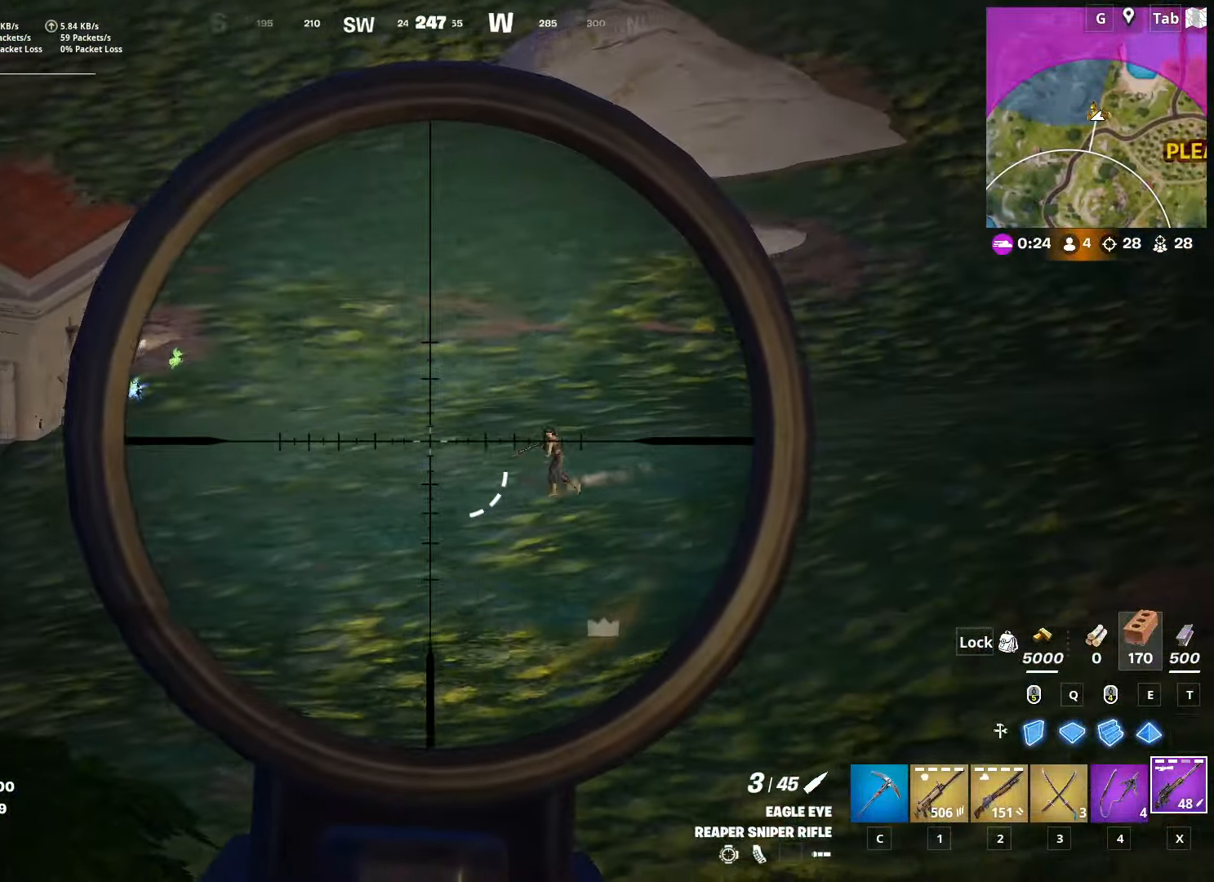
Gameplay with keyboard and mouse; each line is a JSON object with the keys and mouse buttons held at the frame after it. "events" lists presses ("down") and releases ("up") of "1", "2", "3", "4", "5", "a", "alt", "c", "caps_lock", "ctrl", "d", "e", "f", "g", "q", "r", "s", "shift", "space", "t", "tab", "v", "w", "x", "z", "mouse_left", "mouse_wheel" and "mouse_right" between this image and that frame as [ms after this image, input, new state], when the widget could be followed in between. "mouse_left", "mouse_wheel", "mouse_right" = the "left", "wheel", "right" buttons of the "mouse" list. No other keys are recorded. "wheel" means that the mouse wheel is clicked or scrolled. "mouse_move" is the direction in which the mouse moves at that frame (one of eight, or "still"), when it could be read.
{"keys": ["1"], "mouse": [], "mouse_move": "down-left", "events": [[367, "mouse_left", "down"], [433, "d", "up"], [467, "1", "down"], [467, "mouse_left", "up"], [467, "mouse_right", "up"]]}
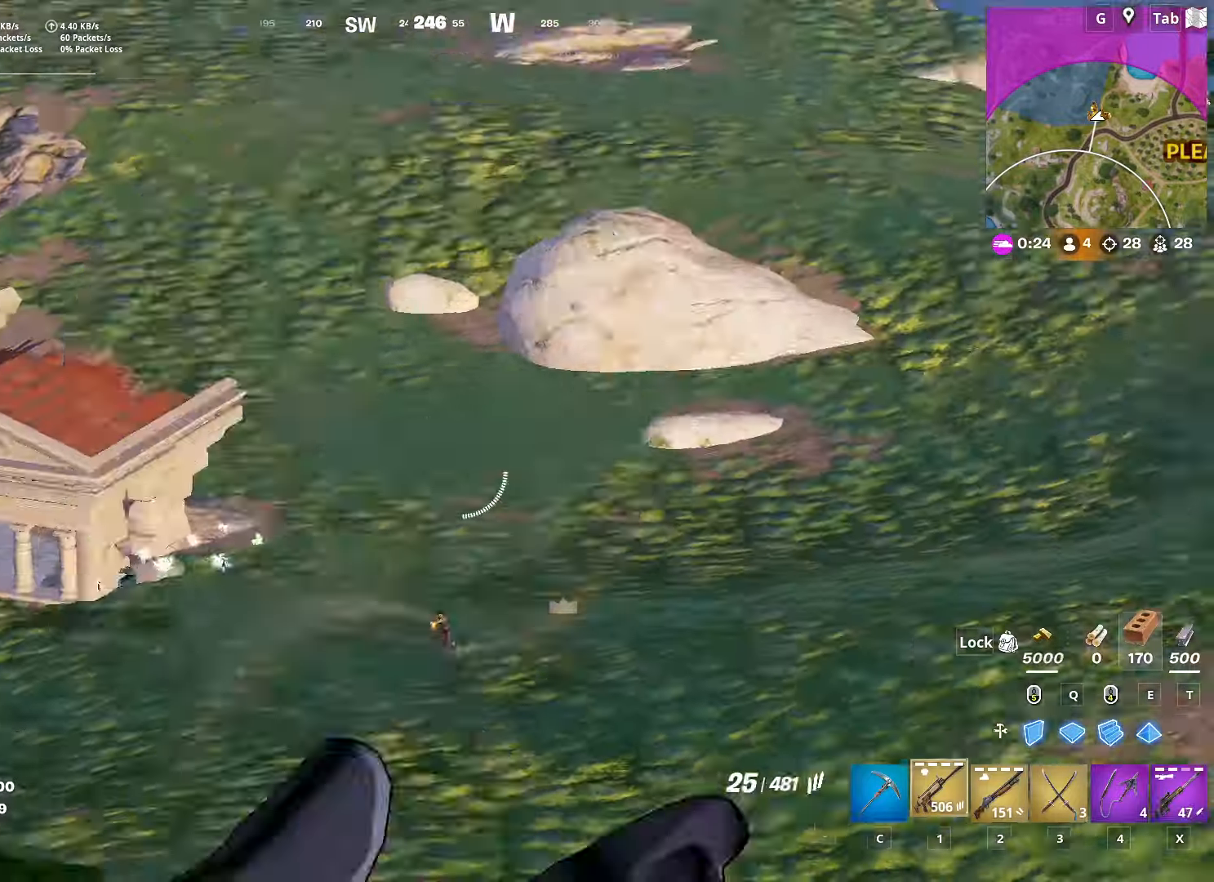
{"keys": [], "mouse": ["right"], "mouse_move": "still", "events": [[67, "1", "up"], [200, "shift", "down"], [250, "mouse_right", "down"], [400, "shift", "up"]]}
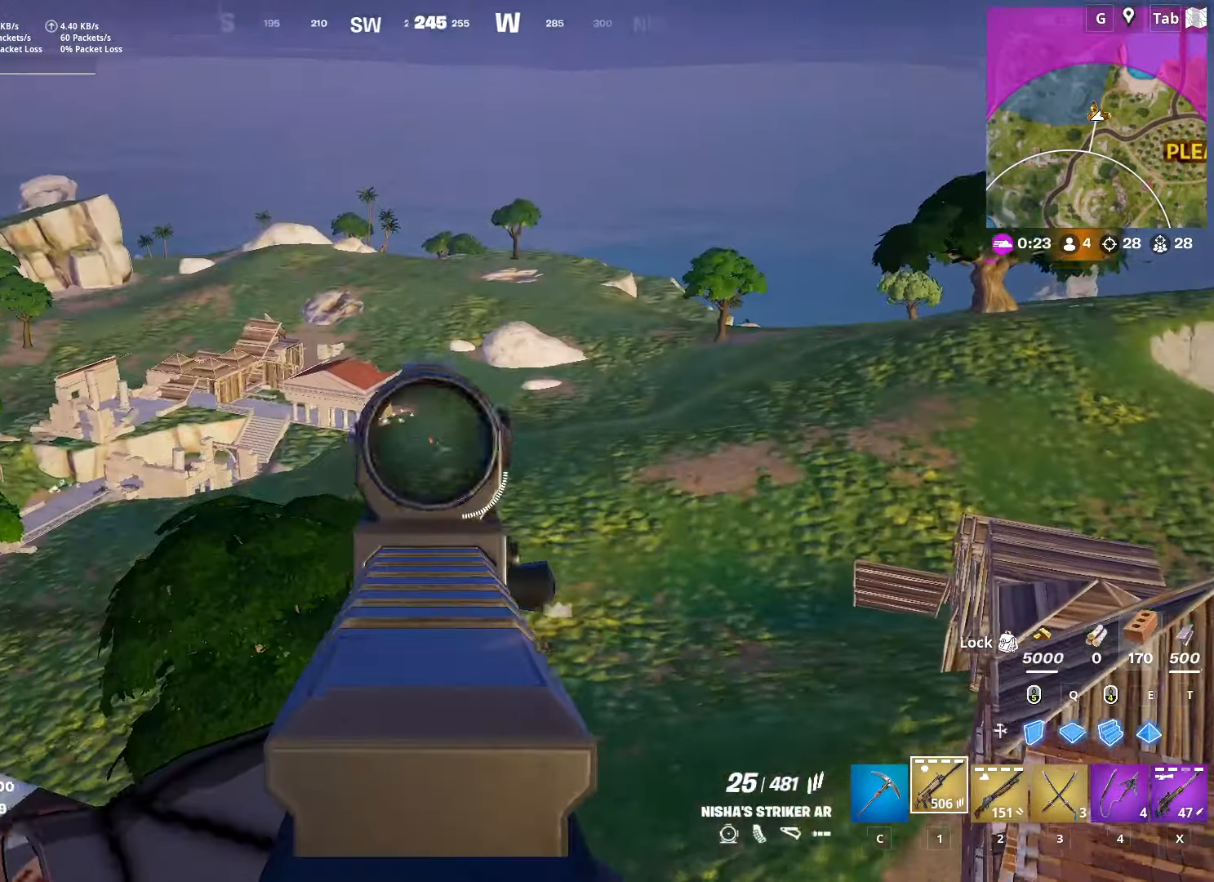
{"keys": [], "mouse": ["left", "right"], "mouse_move": "down-left", "events": [[317, "mouse_left", "down"]]}
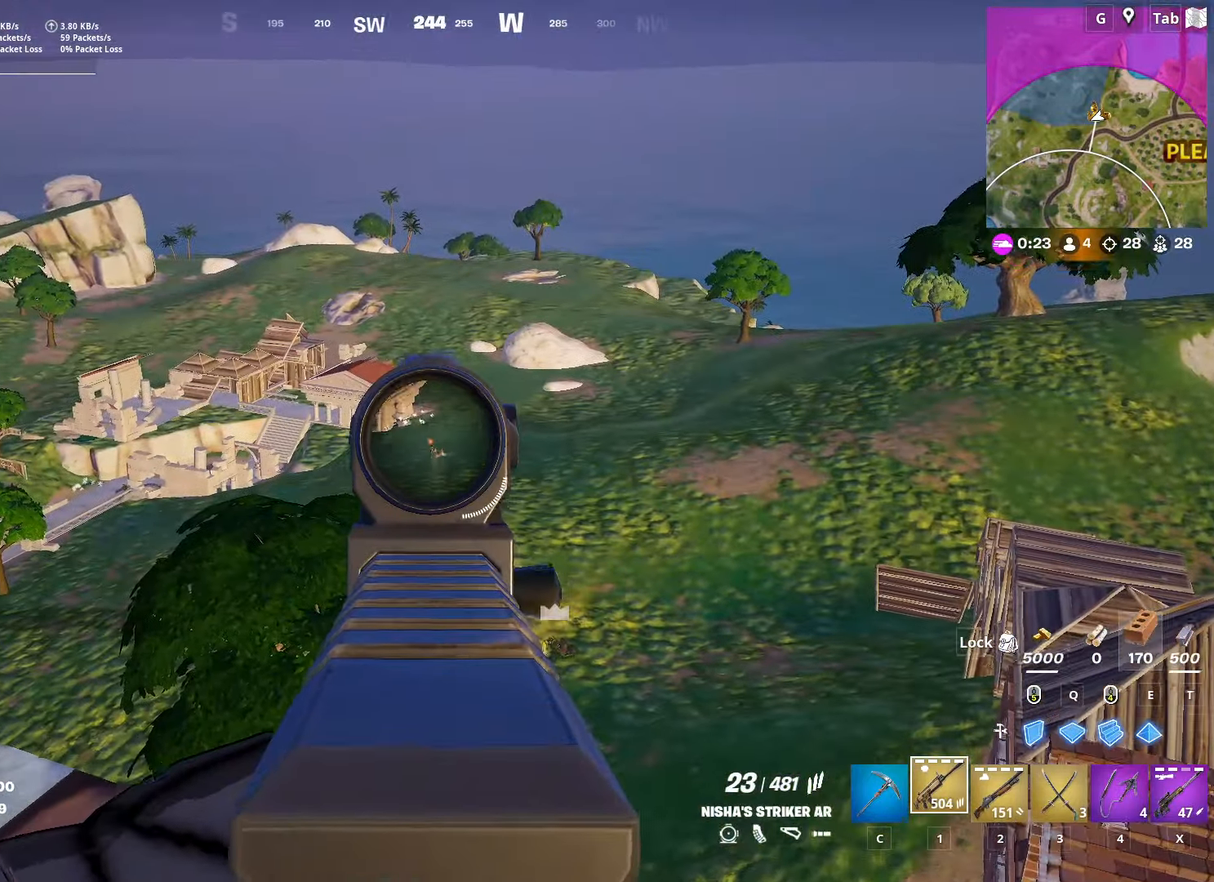
{"keys": ["w"], "mouse": ["left", "right"], "mouse_move": "down", "events": [[434, "w", "down"]]}
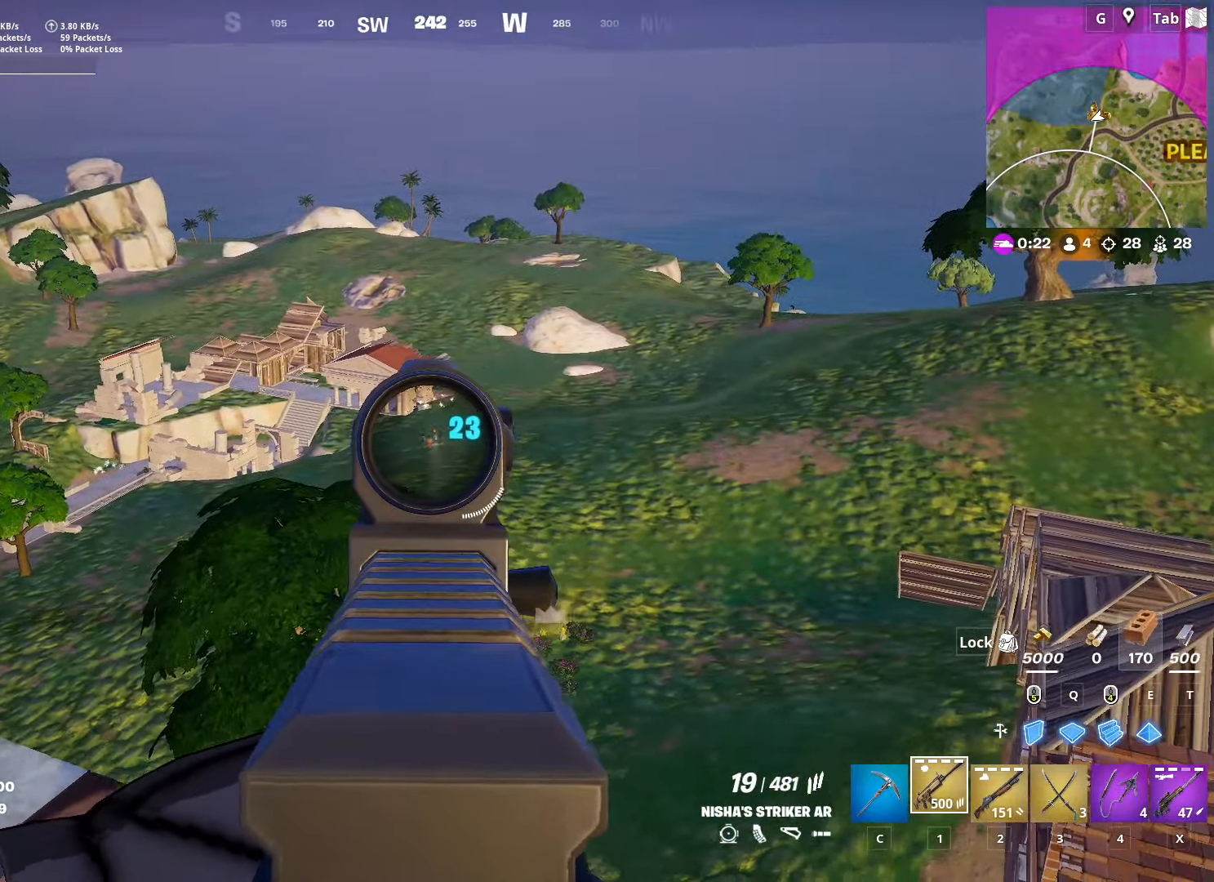
{"keys": [], "mouse": ["left", "right"], "mouse_move": "still", "events": [[116, "w", "up"]]}
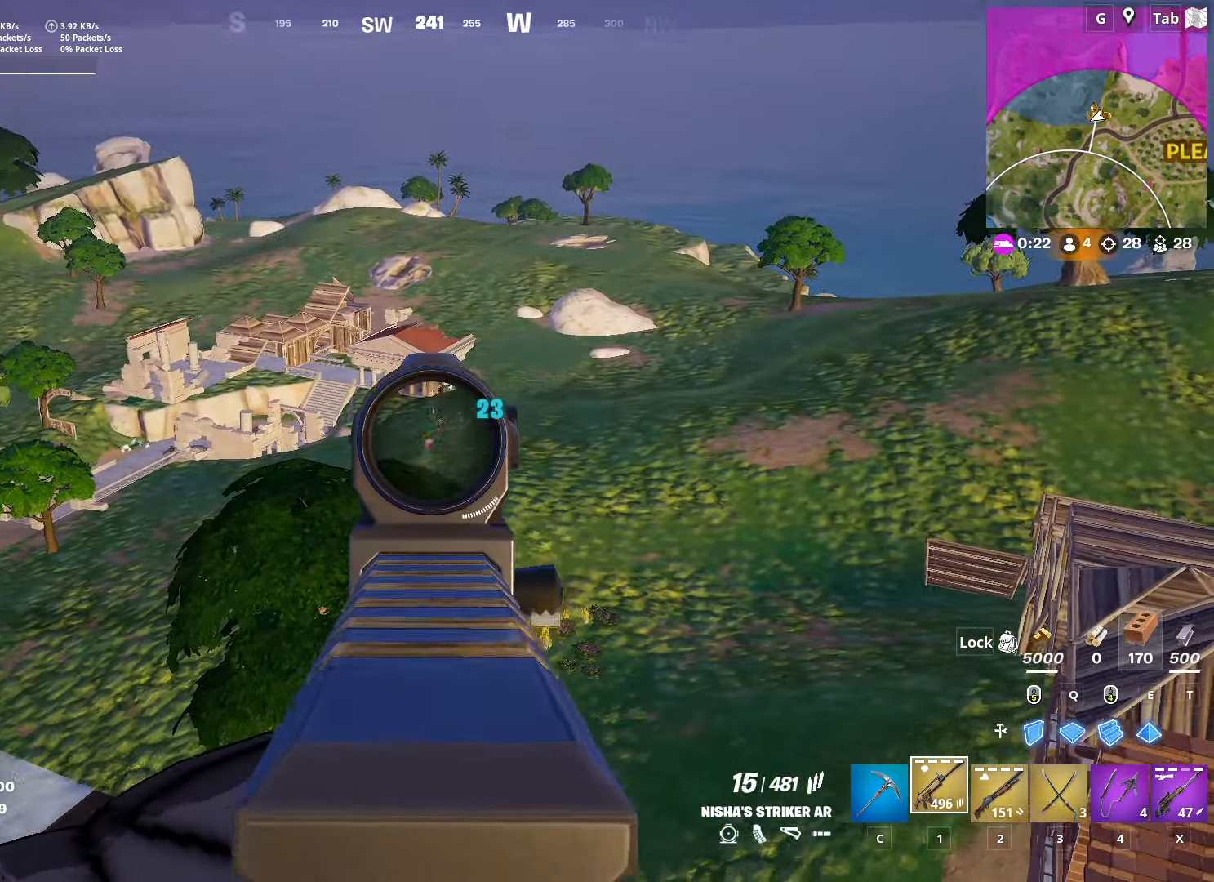
{"keys": ["space", "w"], "mouse": [], "mouse_move": "still", "events": [[367, "w", "down"], [451, "mouse_left", "up"], [451, "mouse_right", "up"], [451, "space", "down"]]}
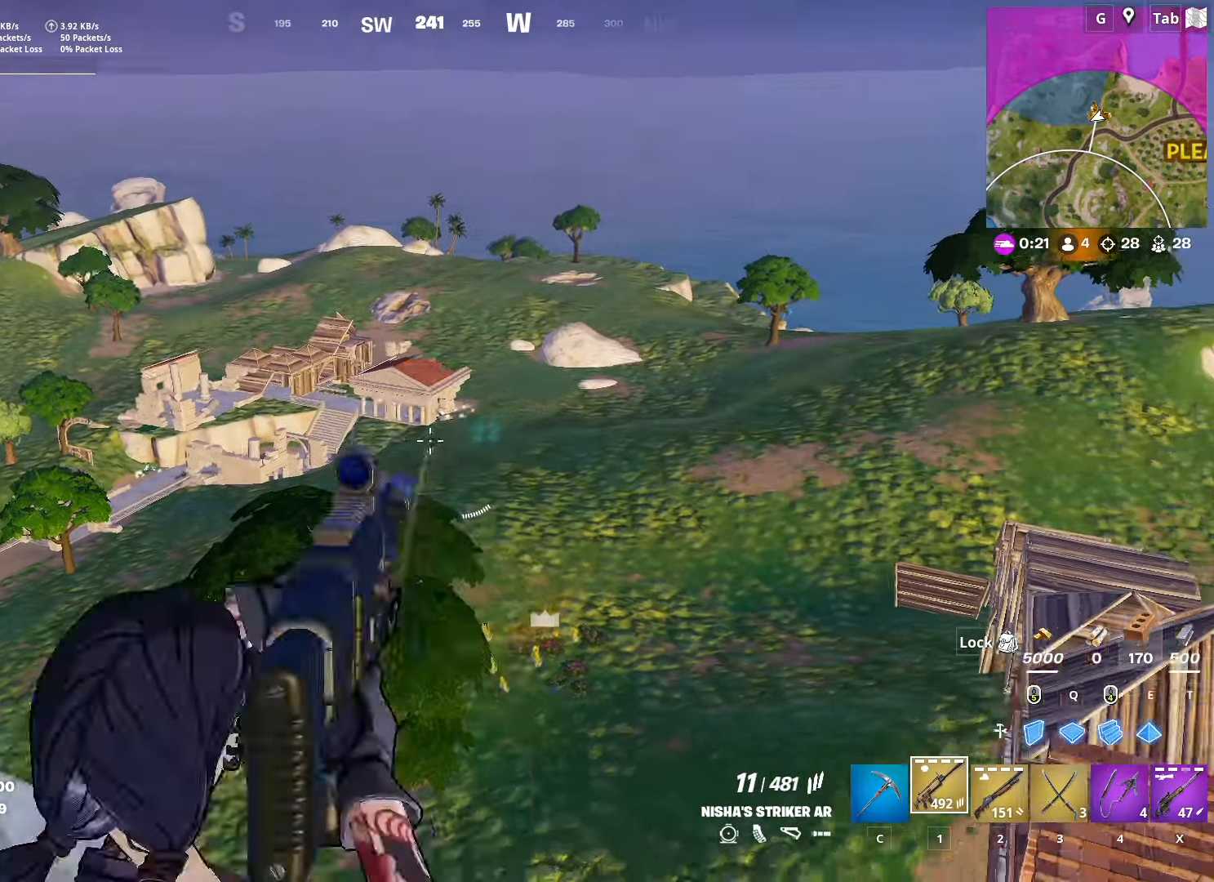
{"keys": ["w"], "mouse": ["right"], "mouse_move": "up", "events": [[100, "3", "down"], [233, "3", "up"], [333, "mouse_right", "down"], [383, "space", "up"]]}
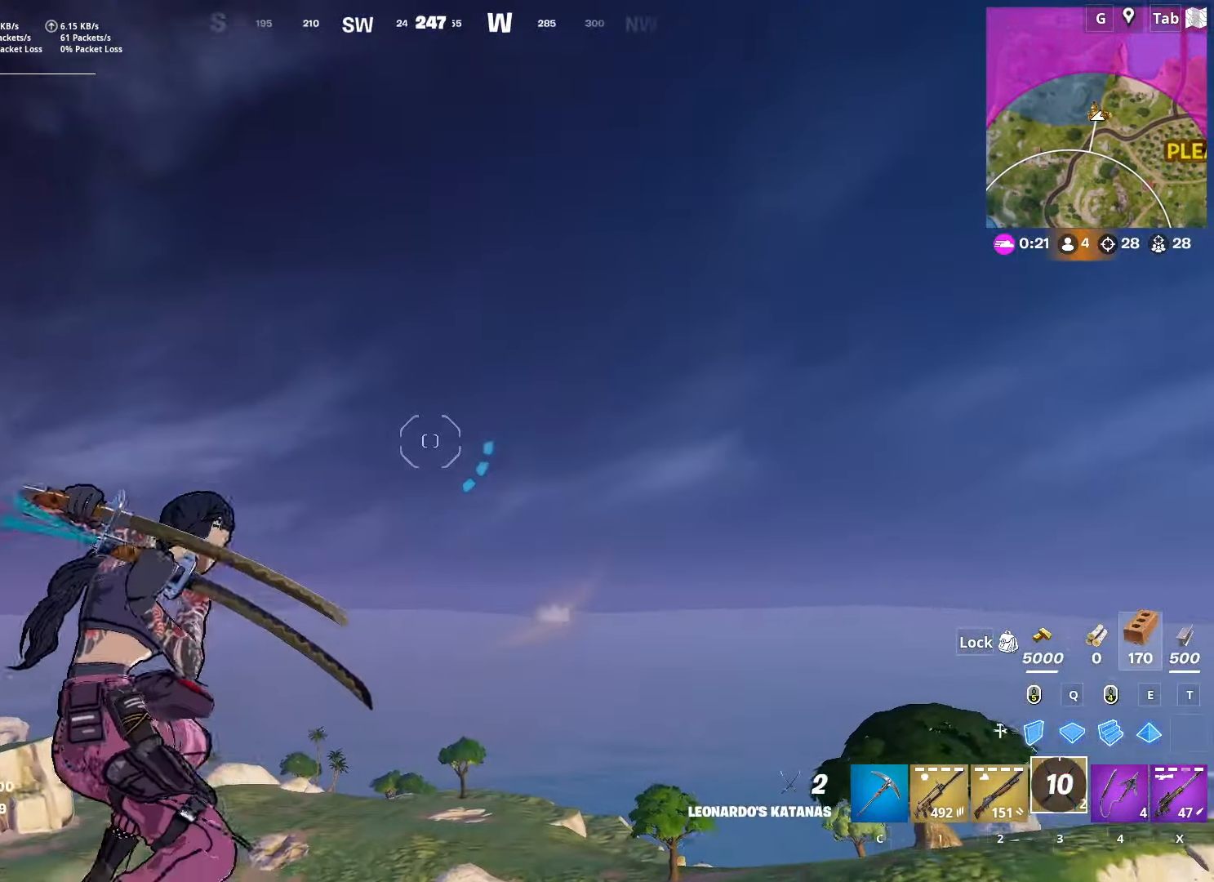
{"keys": ["4", "w"], "mouse": [], "mouse_move": "still", "events": [[300, "mouse_right", "up"], [451, "4", "down"]]}
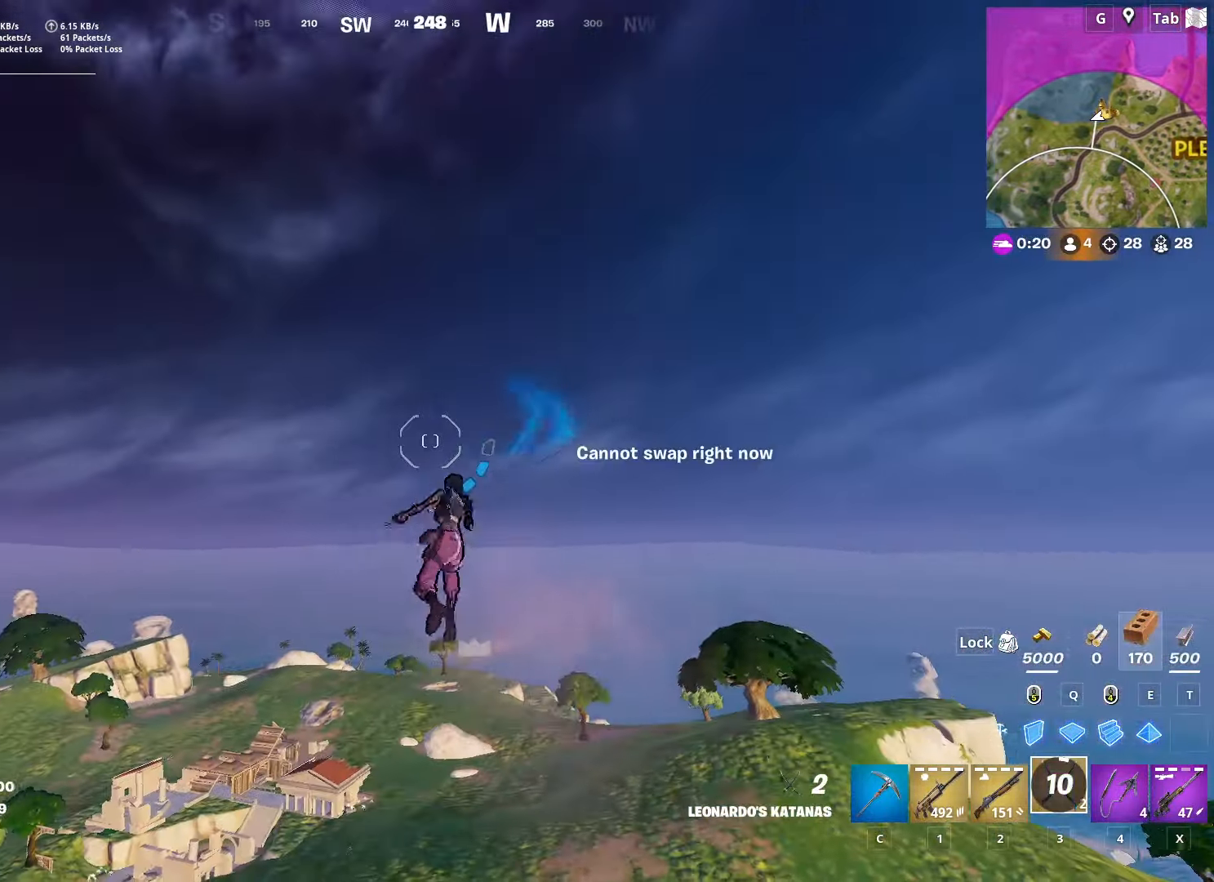
{"keys": ["w"], "mouse": [], "mouse_move": "down", "events": [[83, "4", "up"], [183, "4", "down"], [267, "4", "up"], [367, "4", "down"], [500, "4", "up"]]}
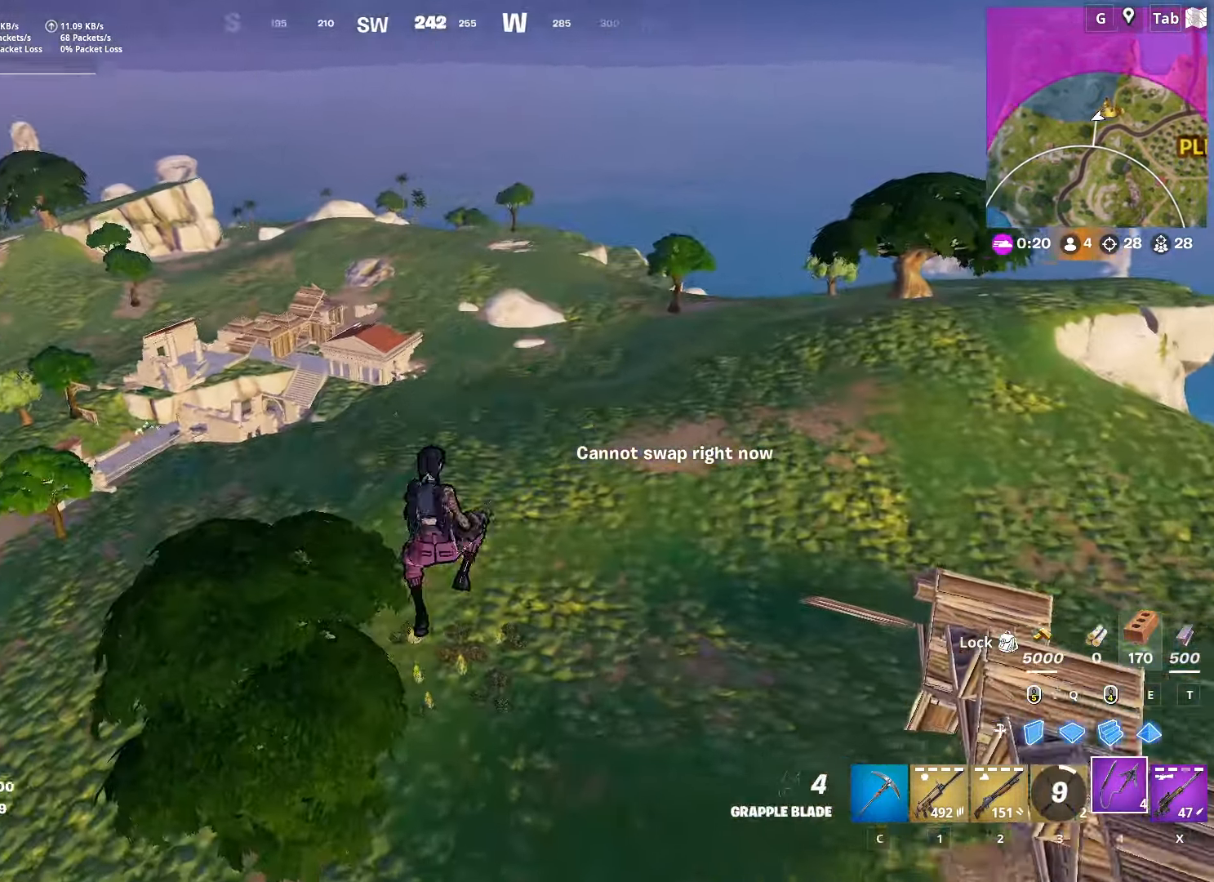
{"keys": ["w"], "mouse": [], "mouse_move": "still", "events": [[100, "3", "down"], [234, "3", "up"]]}
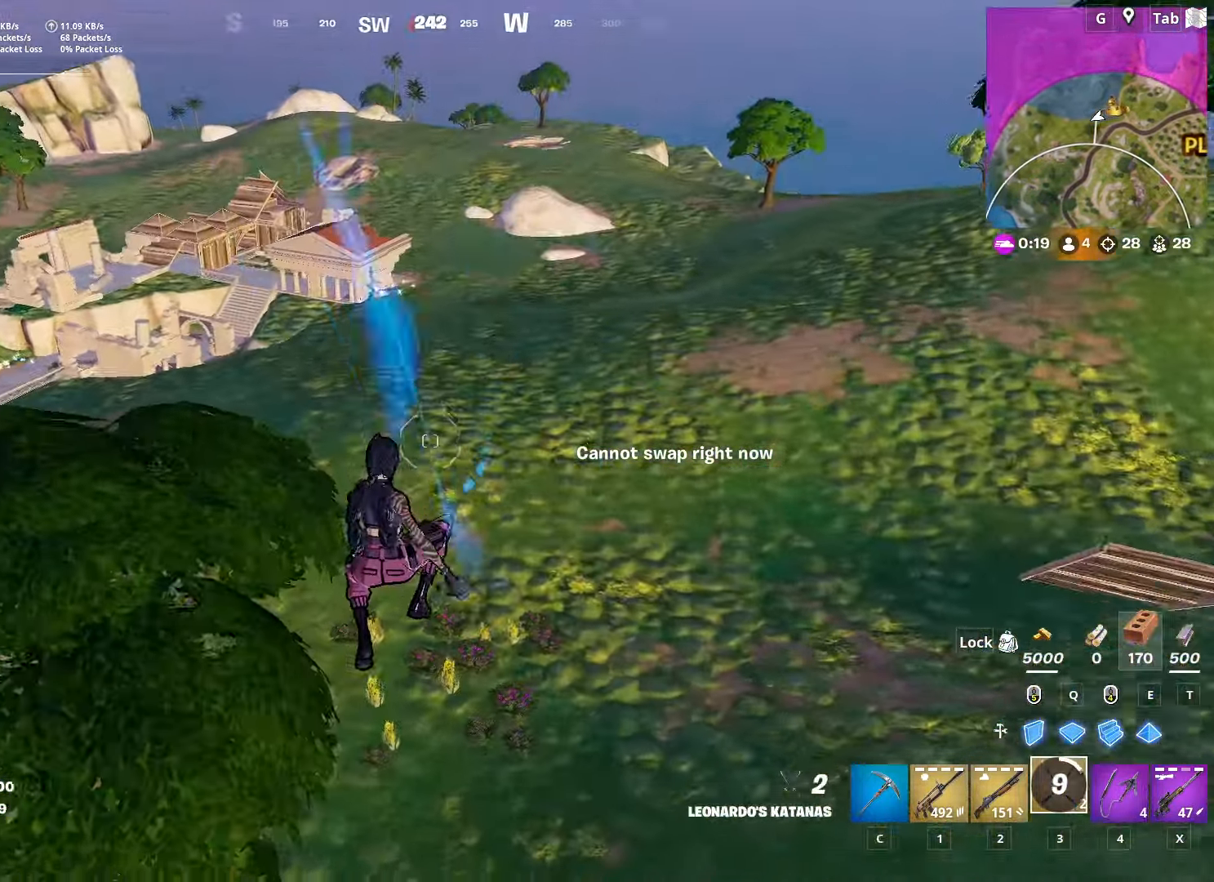
{"keys": ["space", "w"], "mouse": [], "mouse_move": "up", "events": [[183, "space", "down"], [283, "space", "up"], [383, "space", "down"]]}
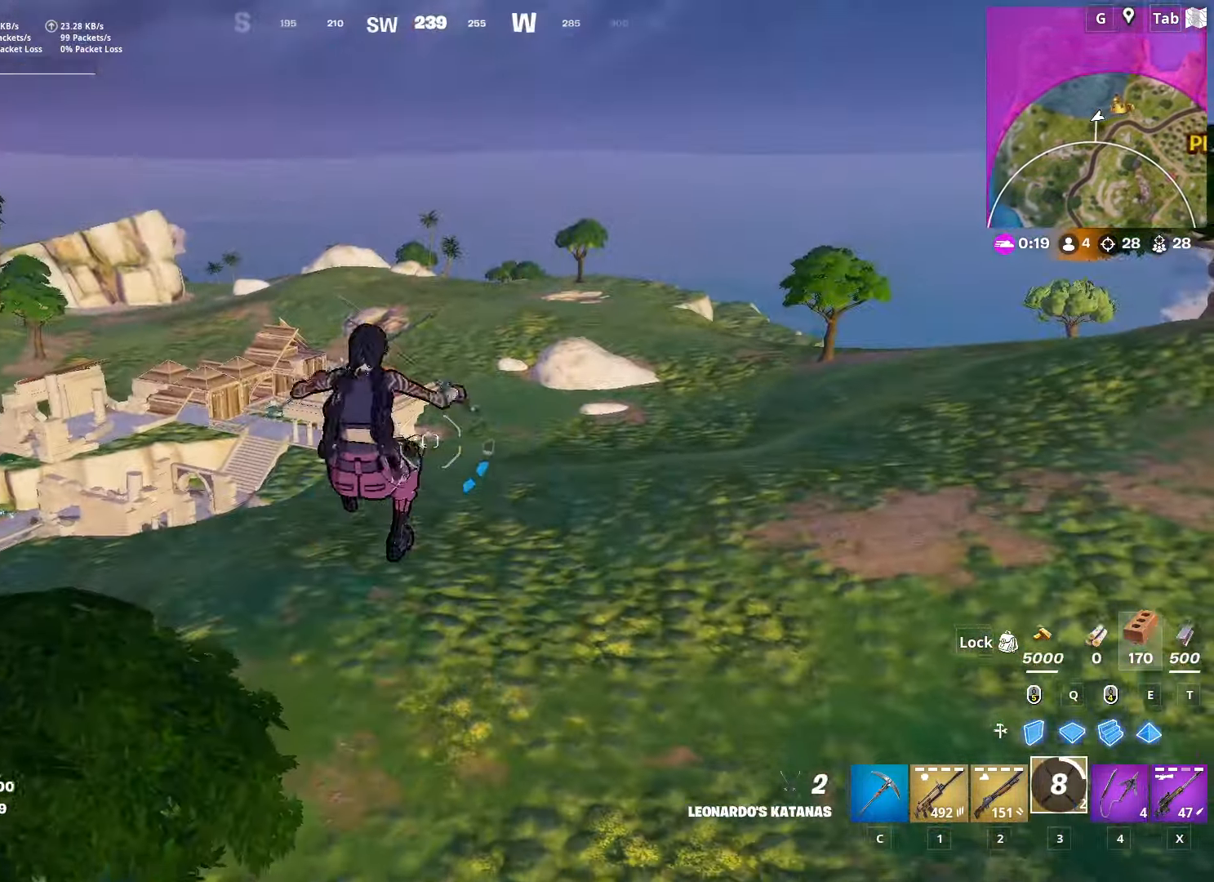
{"keys": ["w"], "mouse": ["right"], "mouse_move": "up", "events": [[17, "space", "up"], [117, "mouse_right", "down"]]}
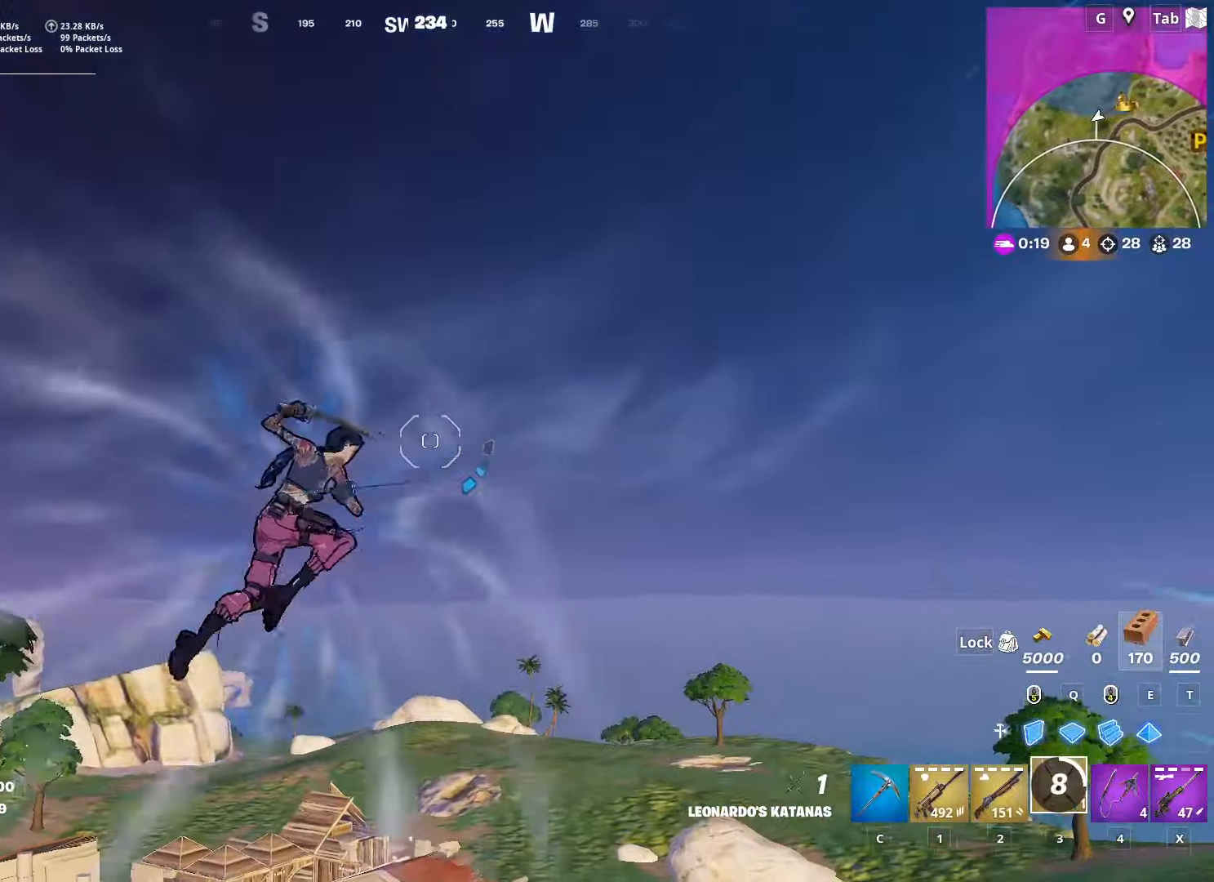
{"keys": ["2", "w"], "mouse": [], "mouse_move": "still", "events": [[184, "mouse_right", "up"], [417, "2", "down"]]}
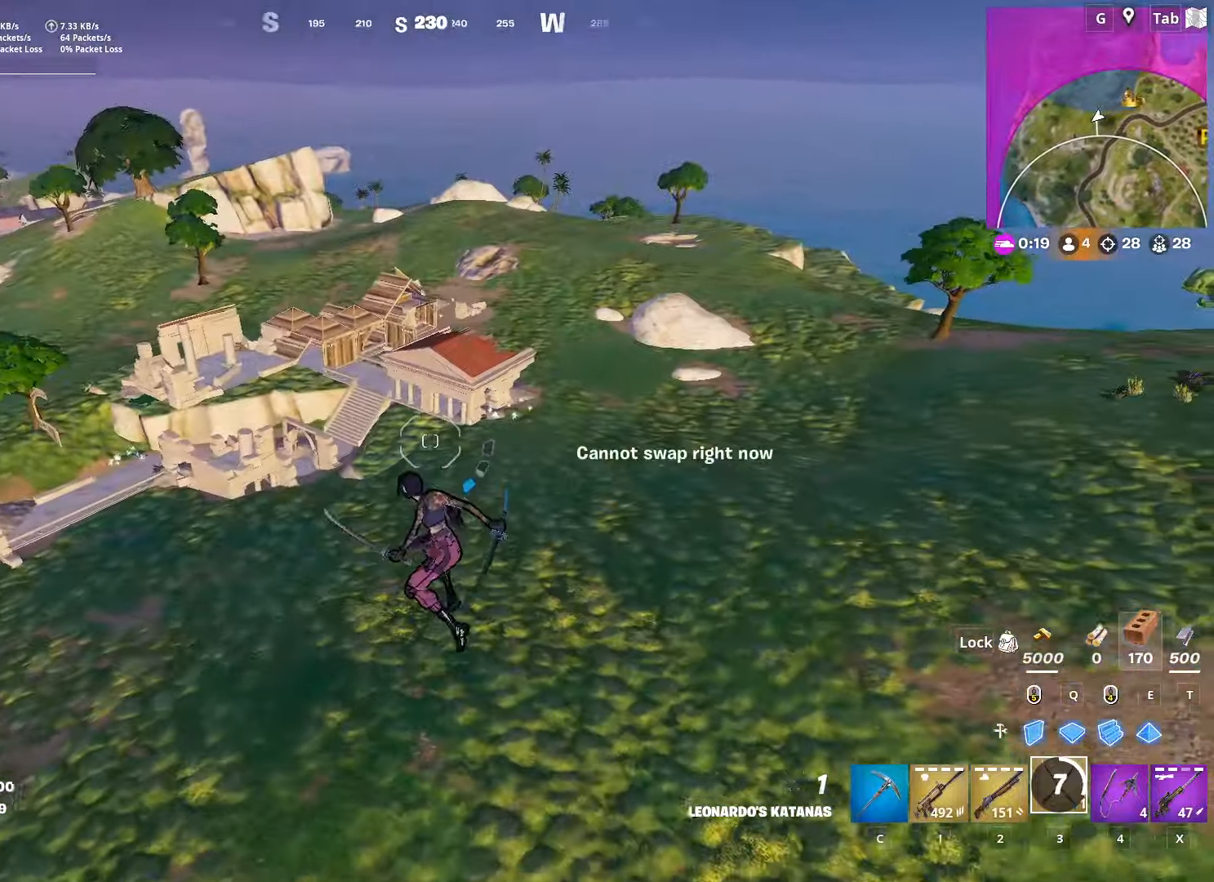
{"keys": ["2", "w"], "mouse": [], "mouse_move": "still", "events": [[50, "2", "up"], [150, "2", "down"], [283, "2", "up"], [383, "2", "down"]]}
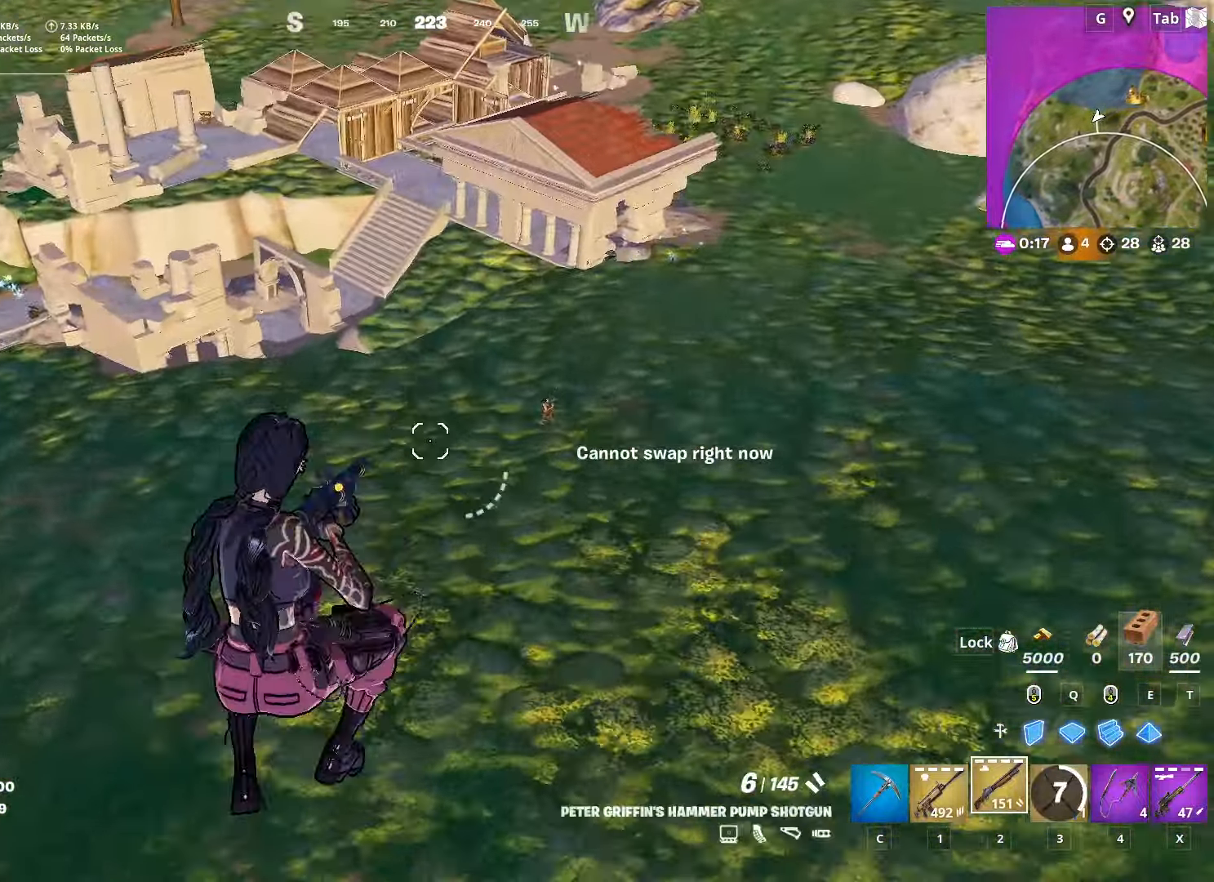
{"keys": ["shift", "w"], "mouse": [], "mouse_move": "up-left", "events": [[17, "2", "up"], [17, "d", "down"], [167, "shift", "down"], [300, "d", "up"]]}
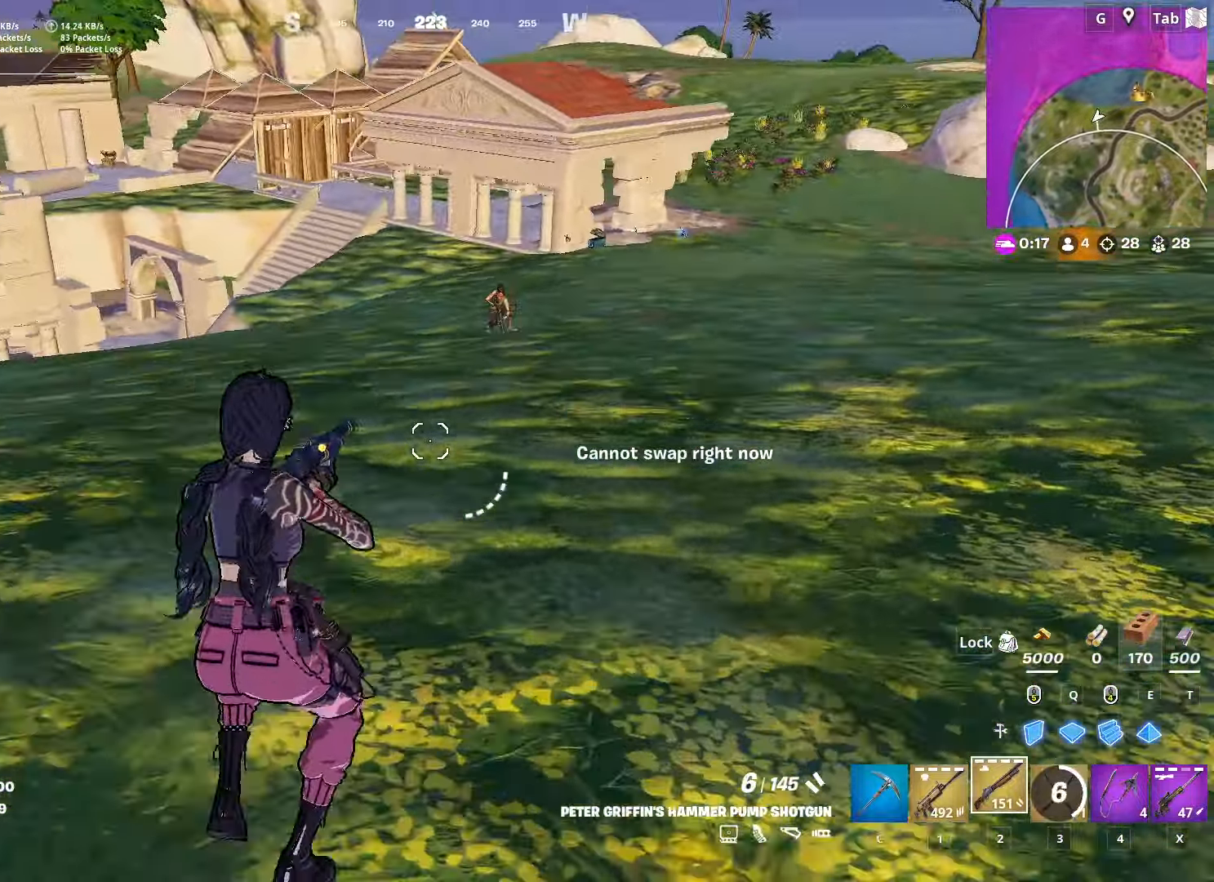
{"keys": ["w"], "mouse": ["left"], "mouse_move": "down-left", "events": [[183, "d", "down"], [216, "shift", "up"], [216, "space", "down"], [317, "mouse_left", "down"], [417, "d", "up"], [417, "mouse_left", "up"], [417, "space", "up"], [500, "mouse_left", "down"]]}
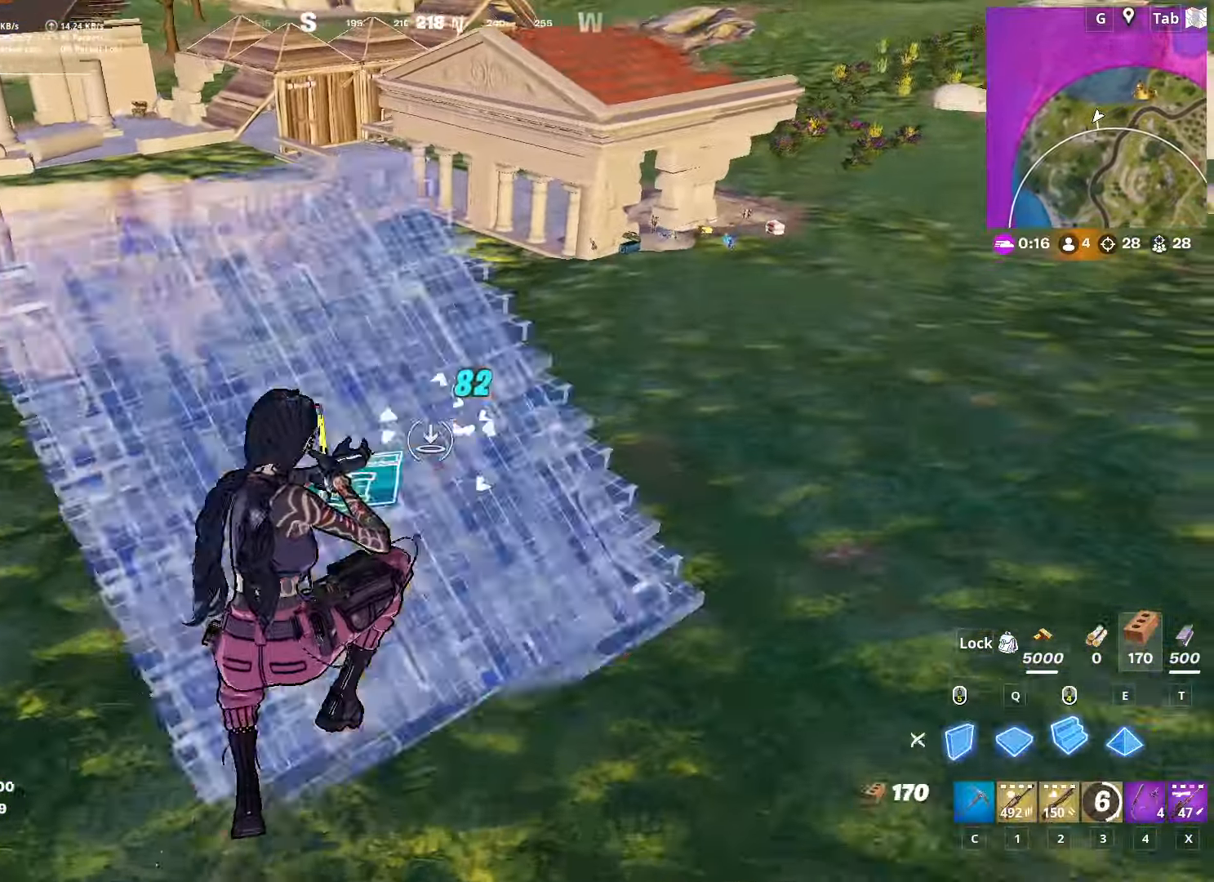
{"keys": ["w"], "mouse": ["left"], "mouse_move": "up-right", "events": [[150, "q", "down"], [384, "q", "up"]]}
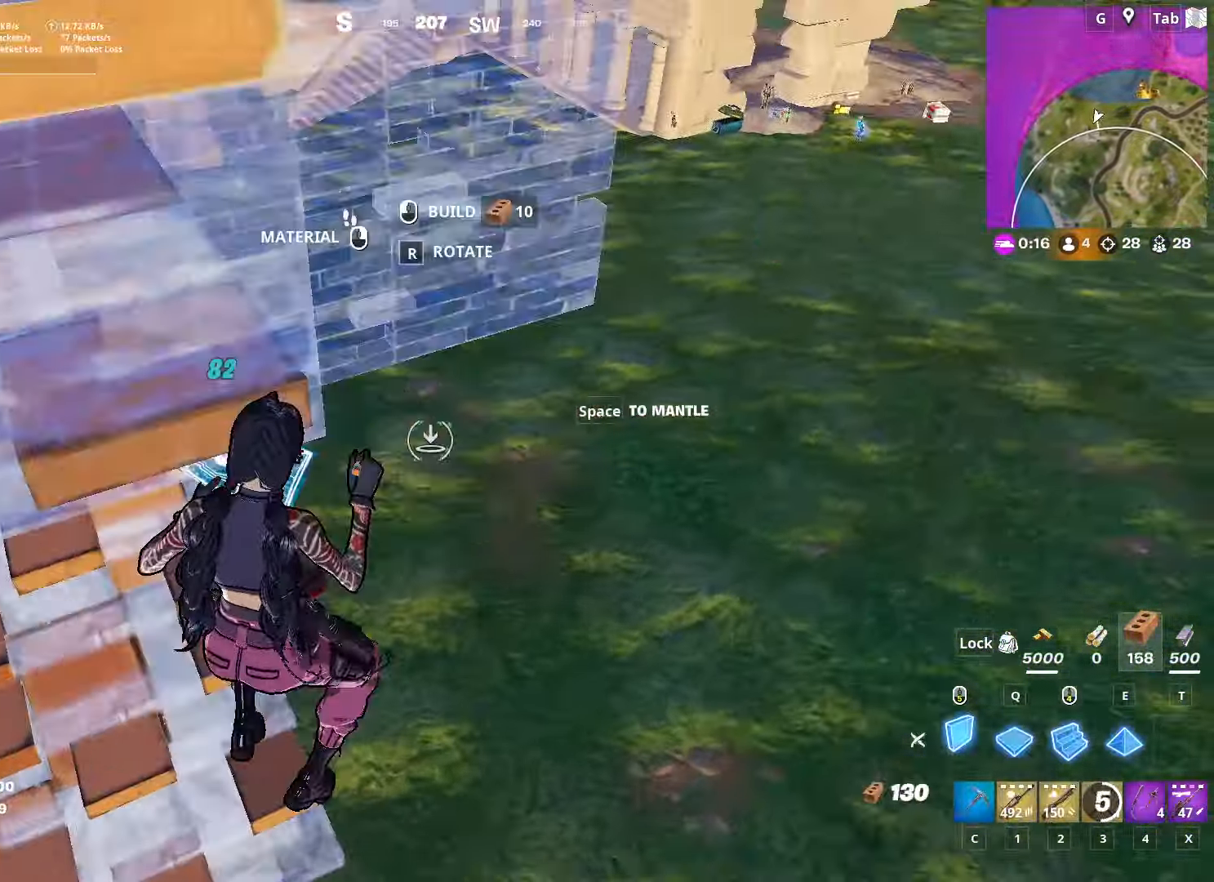
{"keys": ["q", "w"], "mouse": [], "mouse_move": "right", "events": [[66, "c", "down"], [116, "c", "up"], [300, "c", "down"], [400, "mouse_left", "up"], [433, "c", "up"], [483, "q", "down"]]}
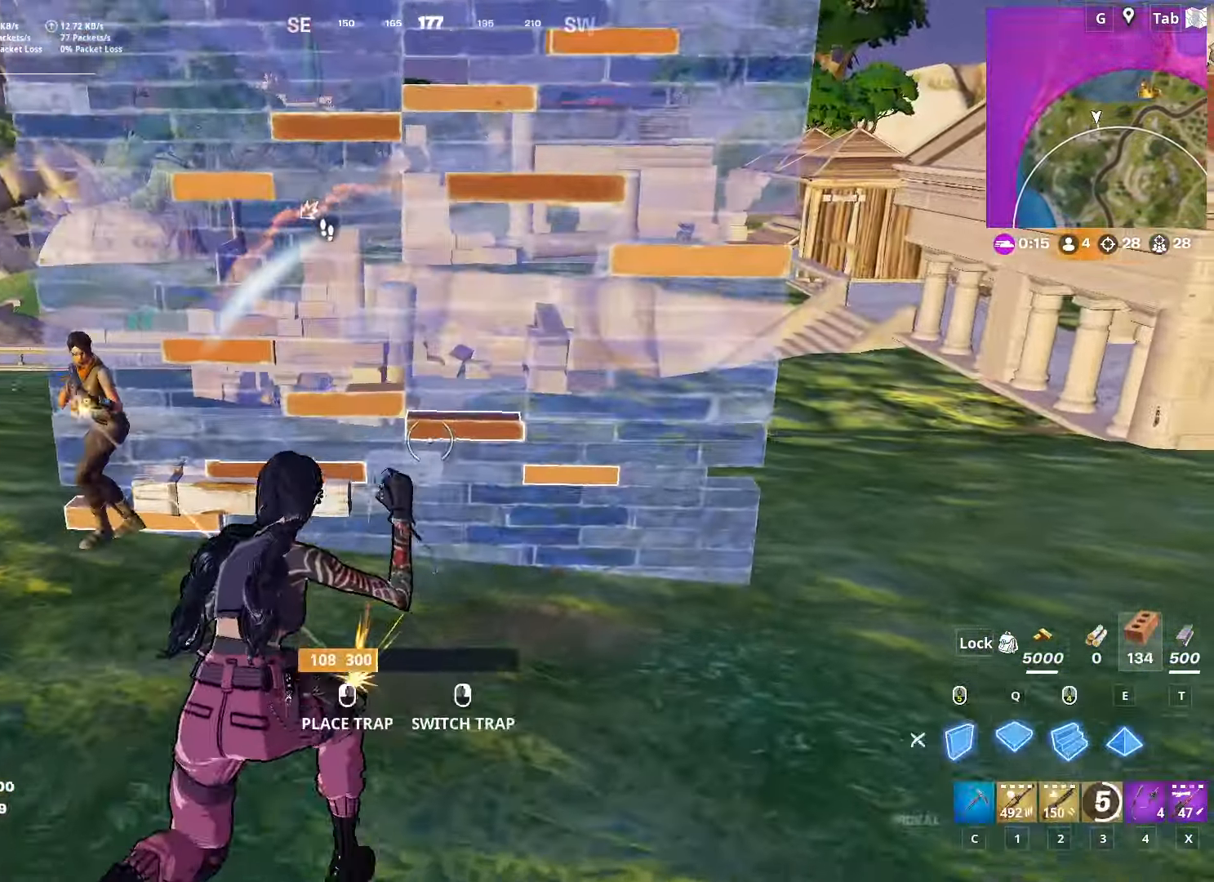
{"keys": [], "mouse": ["left"], "mouse_move": "left", "events": [[134, "d", "down"], [134, "mouse_left", "down"], [184, "space", "down"], [234, "q", "up"], [267, "d", "up"], [367, "w", "up"], [451, "space", "up"]]}
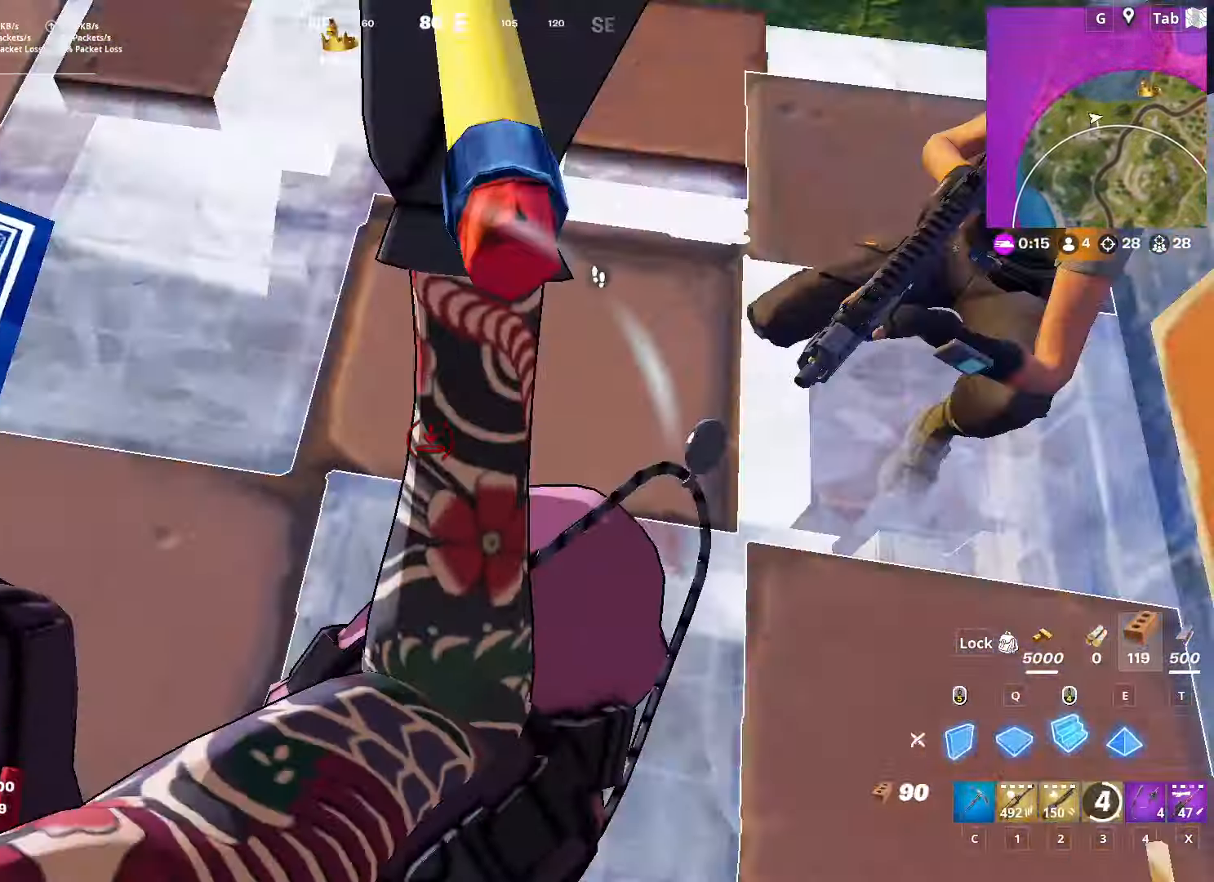
{"keys": [], "mouse": [], "mouse_move": "up-right", "events": [[100, "x", "down"], [233, "mouse_left", "up"], [233, "x", "up"], [283, "a", "down"], [283, "mouse_left", "down"], [333, "mouse_left", "up"], [433, "a", "up"]]}
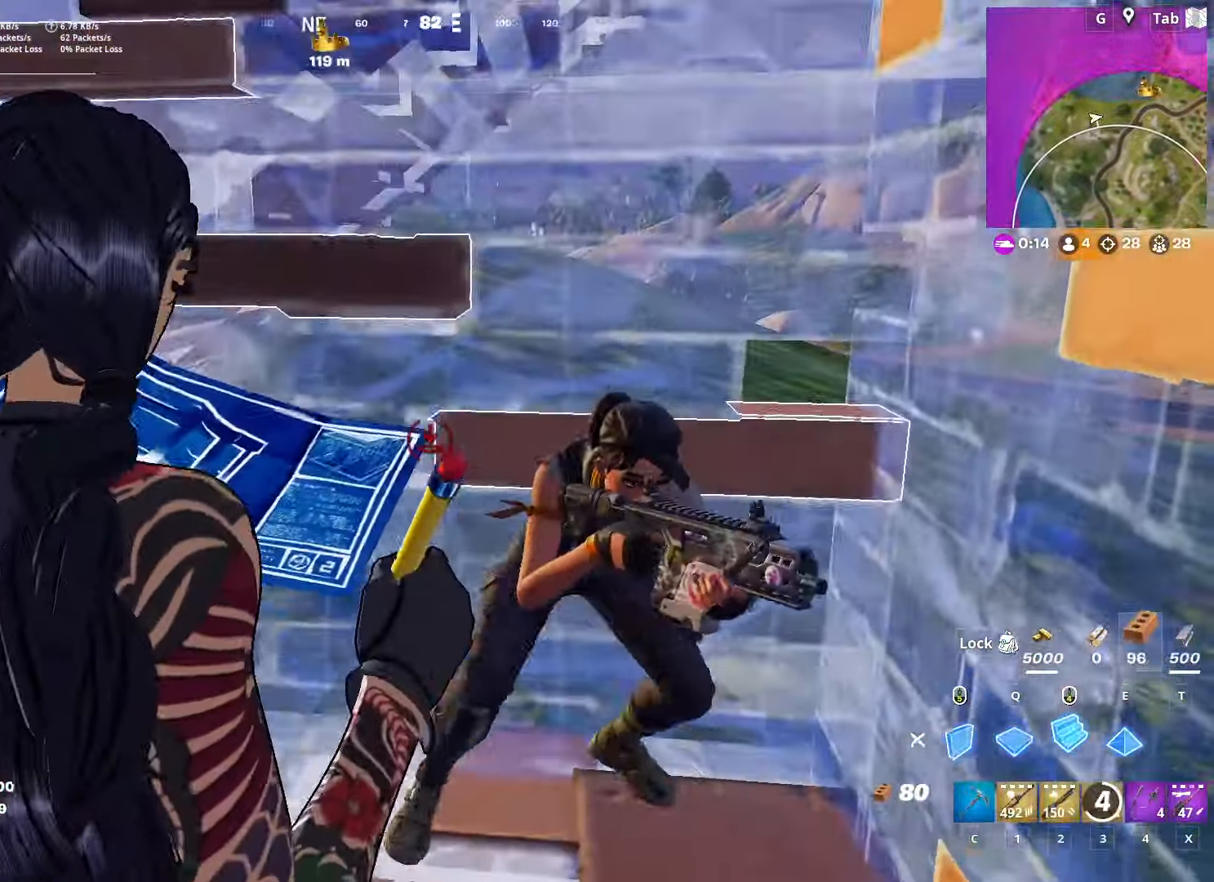
{"keys": ["x"], "mouse": [], "mouse_move": "left", "events": [[17, "d", "down"], [250, "2", "down"], [350, "2", "up"], [350, "d", "up"], [434, "x", "down"]]}
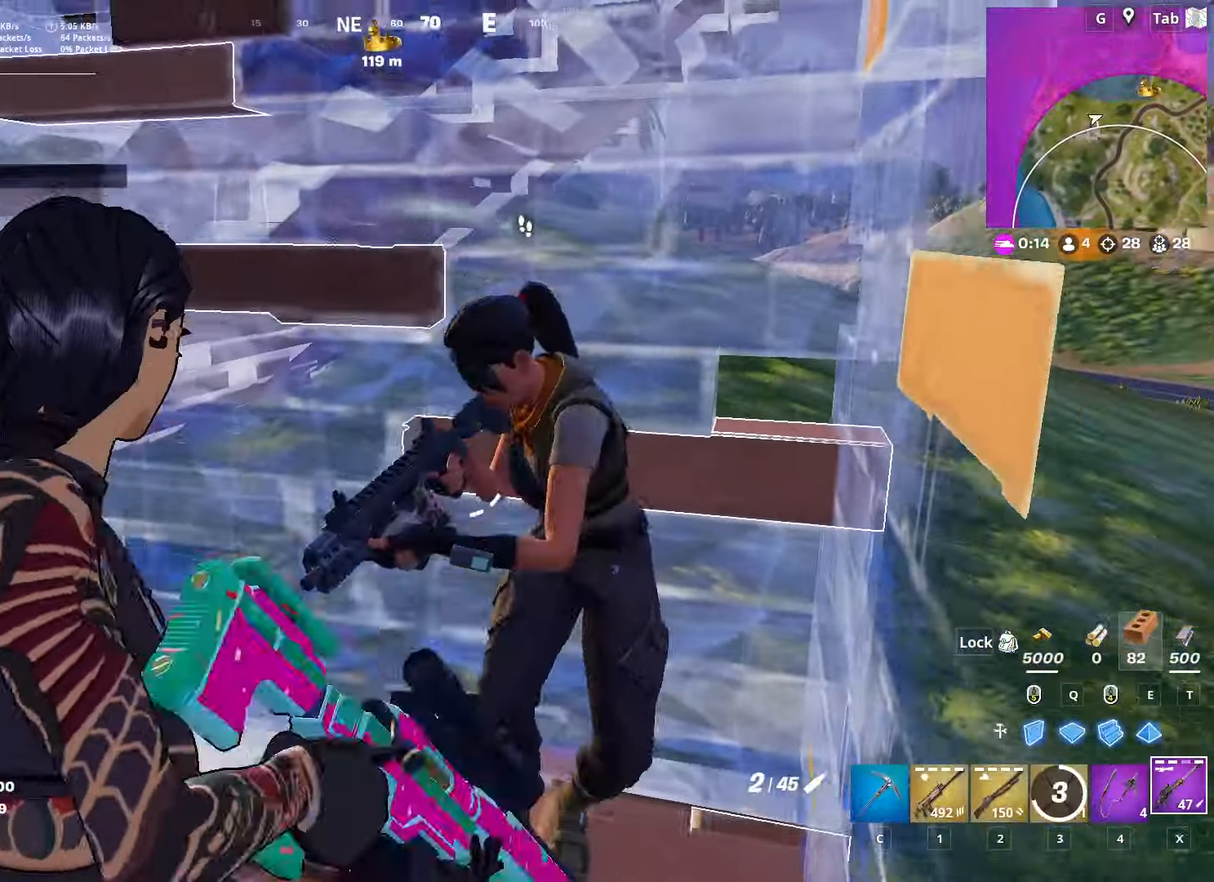
{"keys": [], "mouse": ["left"], "mouse_move": "down-left", "events": [[50, "x", "up"], [384, "mouse_left", "down"]]}
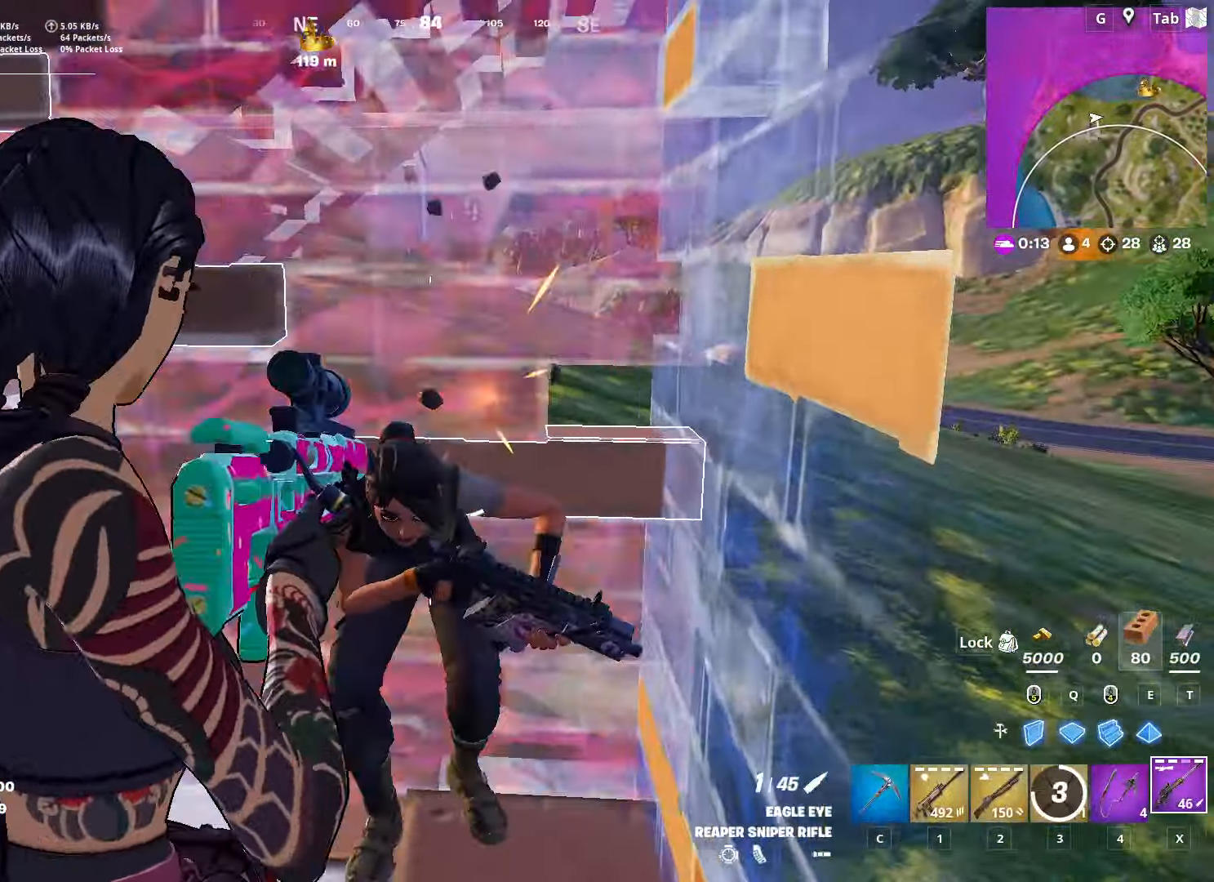
{"keys": [], "mouse": [], "mouse_move": "up", "events": [[17, "mouse_left", "up"], [117, "2", "down"], [250, "2", "up"]]}
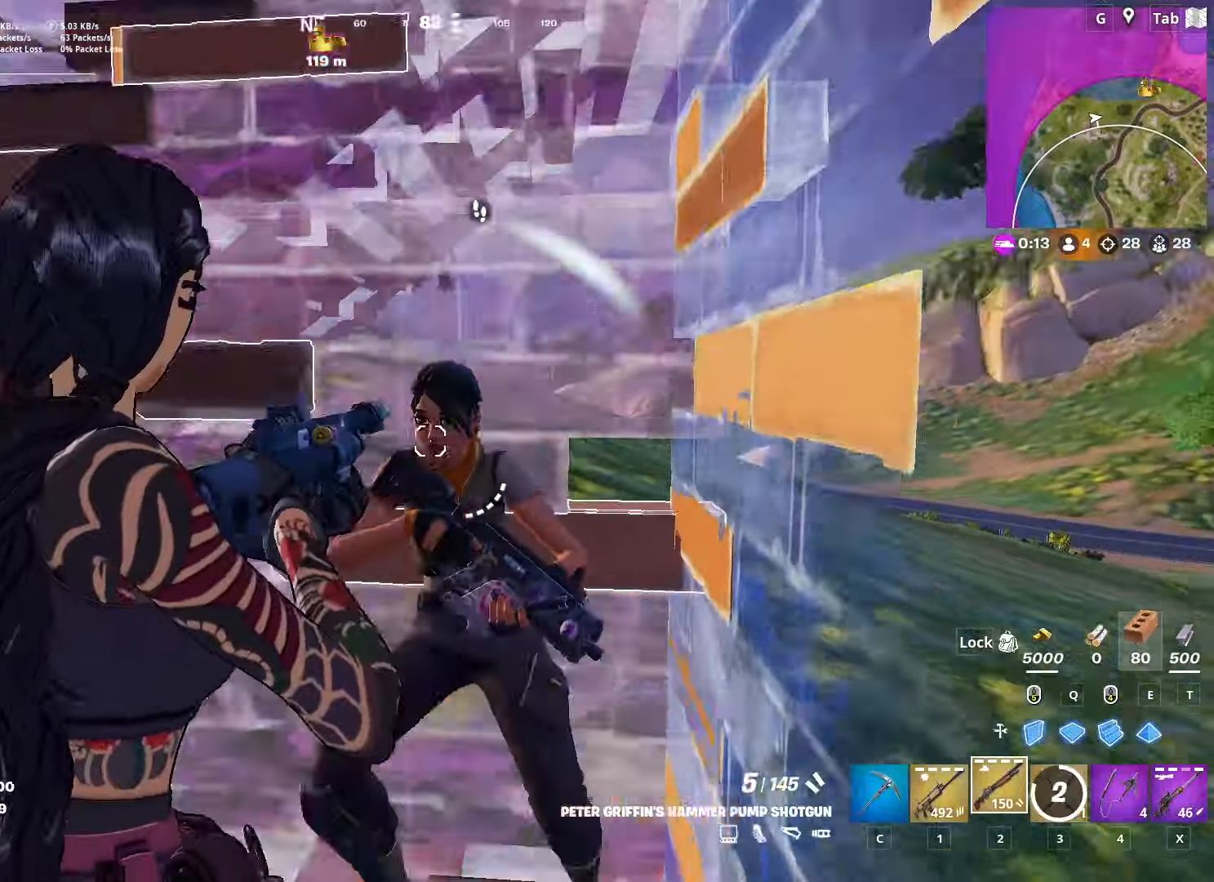
{"keys": ["r", "w"], "mouse": [], "mouse_move": "left", "events": [[34, "mouse_left", "down"], [134, "mouse_left", "up"], [184, "2", "down"], [317, "2", "up"], [417, "r", "down"], [417, "w", "down"]]}
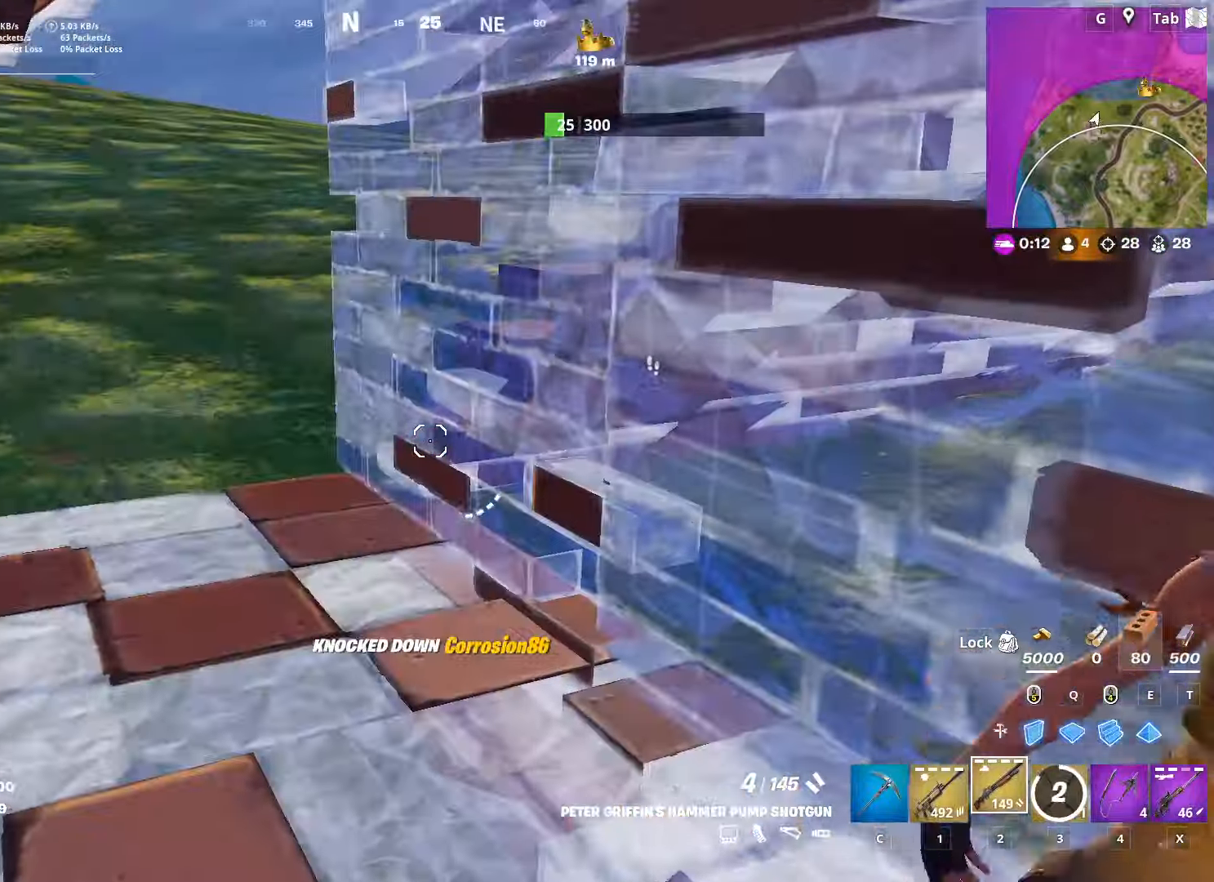
{"keys": ["w"], "mouse": [], "mouse_move": "right", "events": [[50, "r", "up"], [200, "mouse_left", "down"], [334, "2", "down"], [334, "mouse_left", "up"], [467, "2", "up"]]}
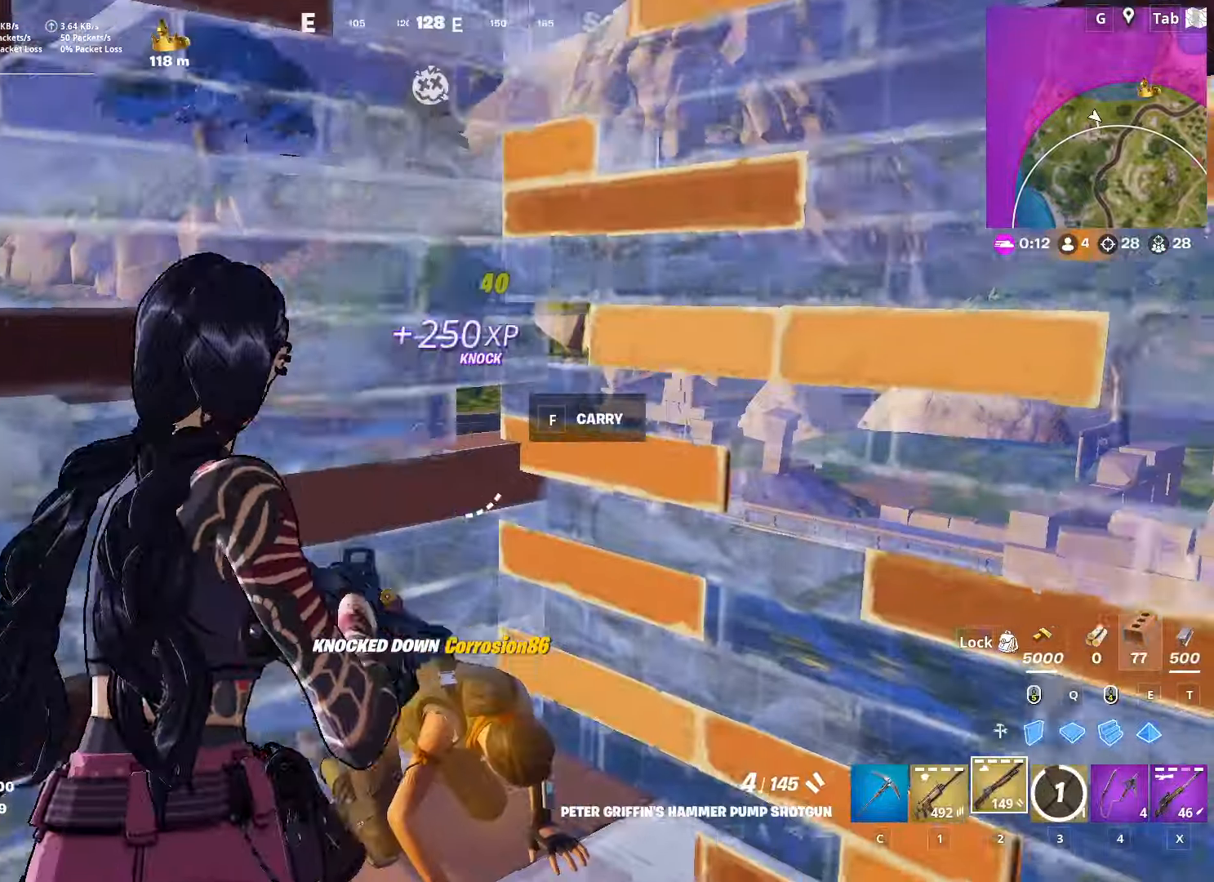
{"keys": ["r", "shift"], "mouse": [], "mouse_move": "down", "events": [[17, "w", "up"], [67, "r", "down"], [167, "r", "up"], [251, "r", "down"], [251, "shift", "down"], [351, "r", "up"], [401, "shift", "up"], [451, "r", "down"], [484, "shift", "down"]]}
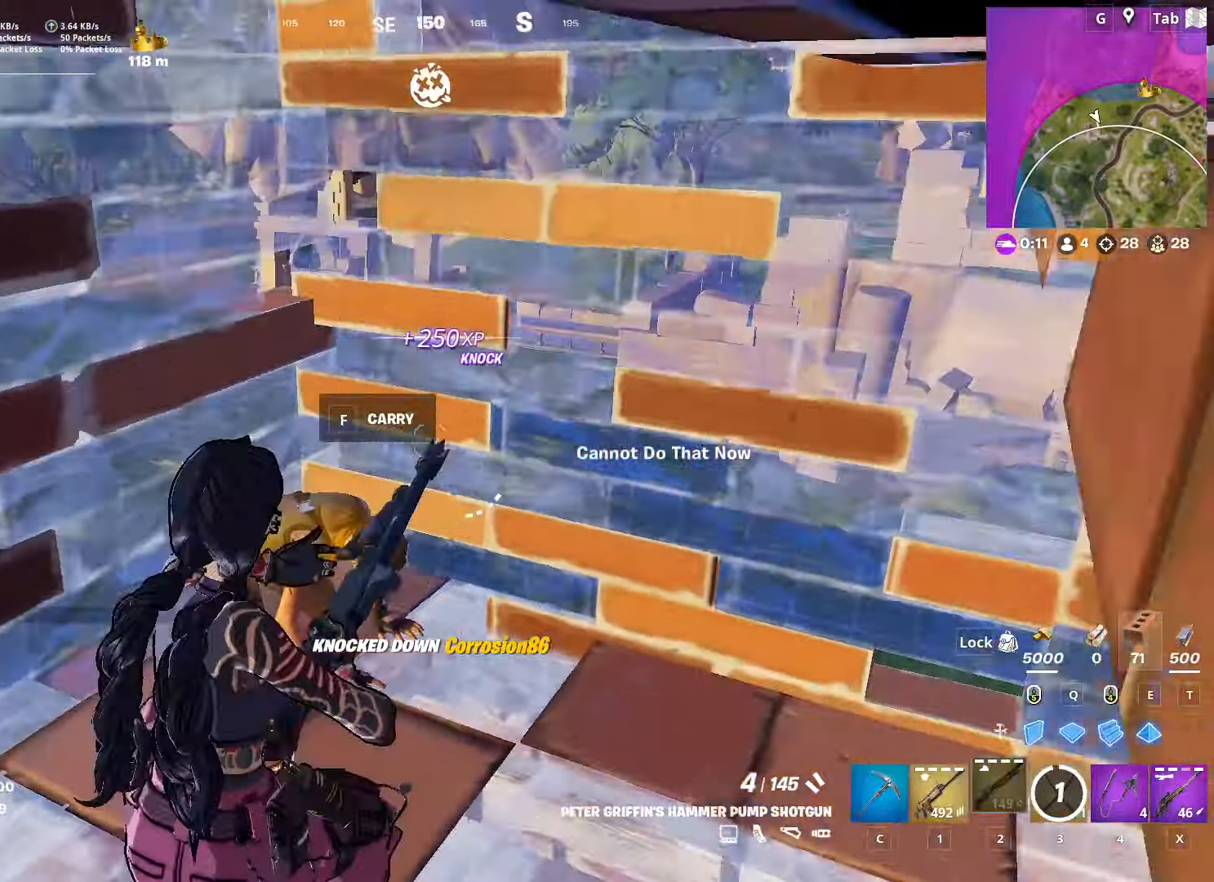
{"keys": [], "mouse": [], "mouse_move": "down", "events": [[33, "r", "up"], [217, "shift", "up"], [317, "shift", "down"], [417, "shift", "up"]]}
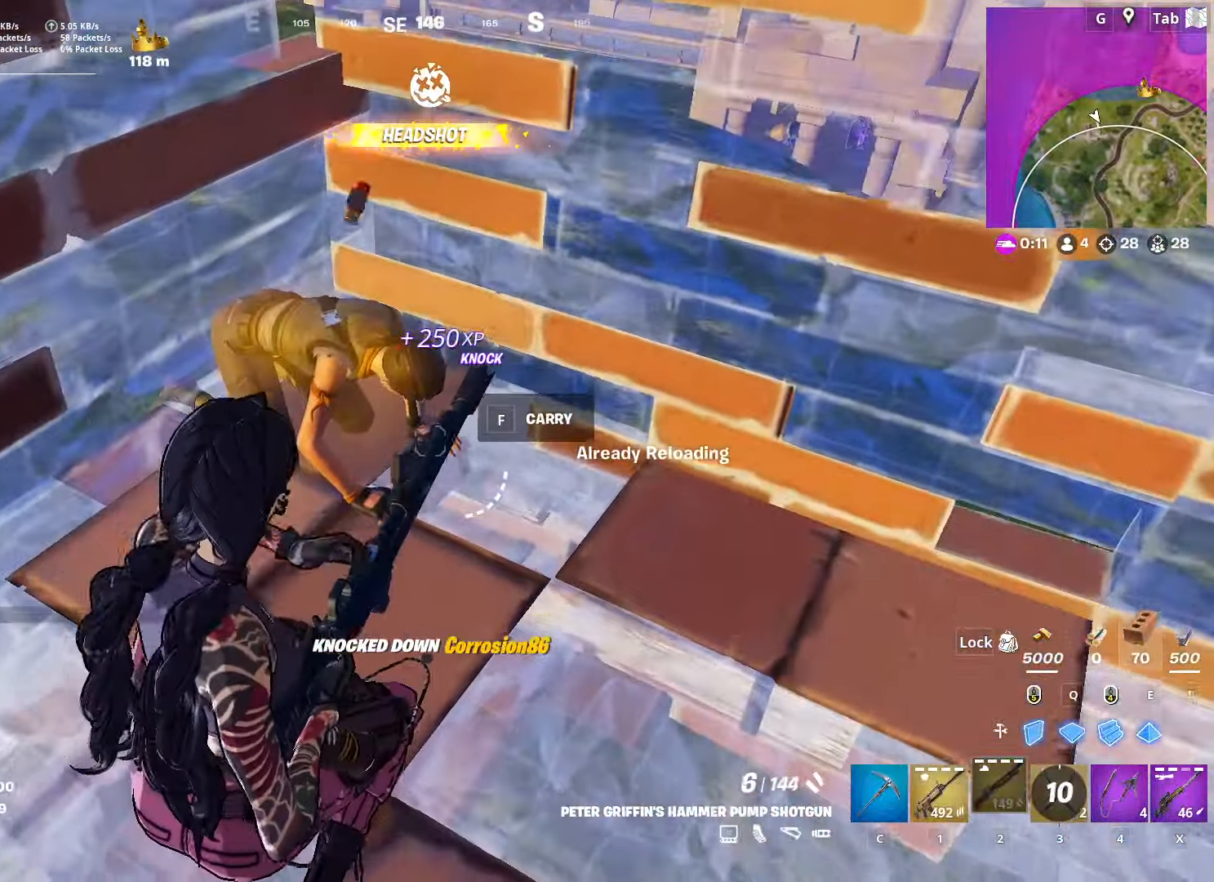
{"keys": [], "mouse": [], "mouse_move": "up", "events": []}
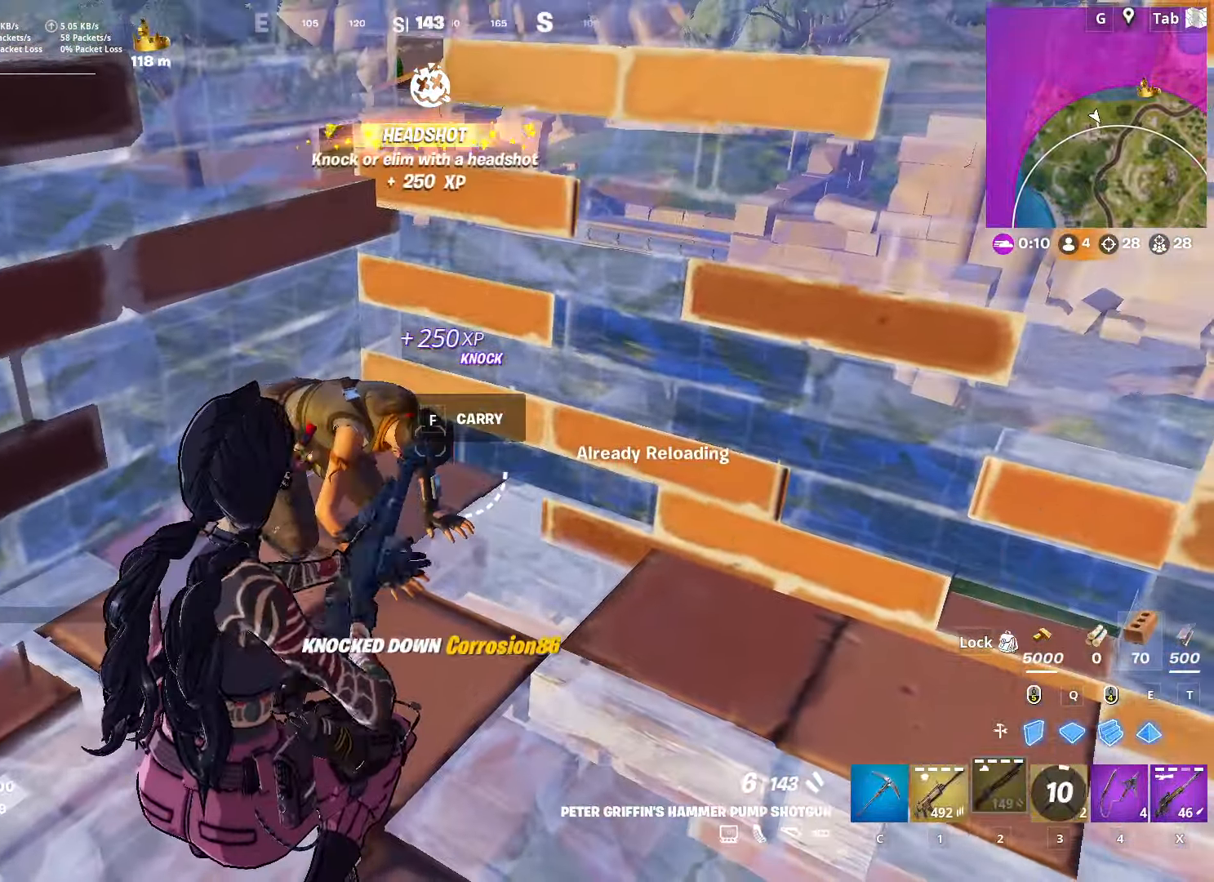
{"keys": ["f", "w"], "mouse": [], "mouse_move": "up", "events": [[167, "mouse_left", "down"], [217, "mouse_left", "up"], [217, "w", "down"], [250, "space", "down"], [300, "r", "down"], [350, "space", "up"], [400, "r", "up"], [484, "f", "down"]]}
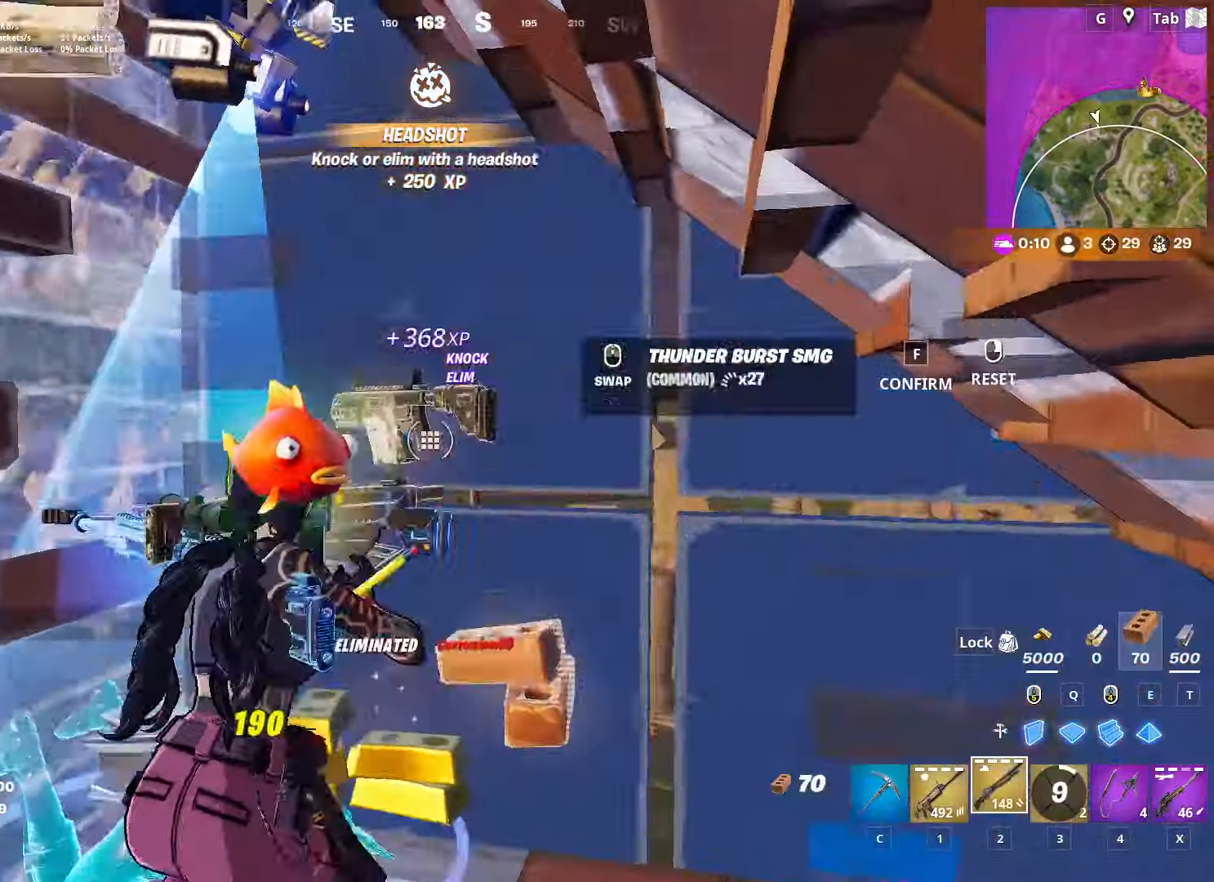
{"keys": ["d", "w"], "mouse": ["left"], "mouse_move": "left", "events": [[34, "mouse_left", "down"], [134, "f", "up"], [184, "mouse_left", "up"], [217, "q", "down"], [267, "mouse_left", "down"], [317, "d", "down"], [468, "q", "up"]]}